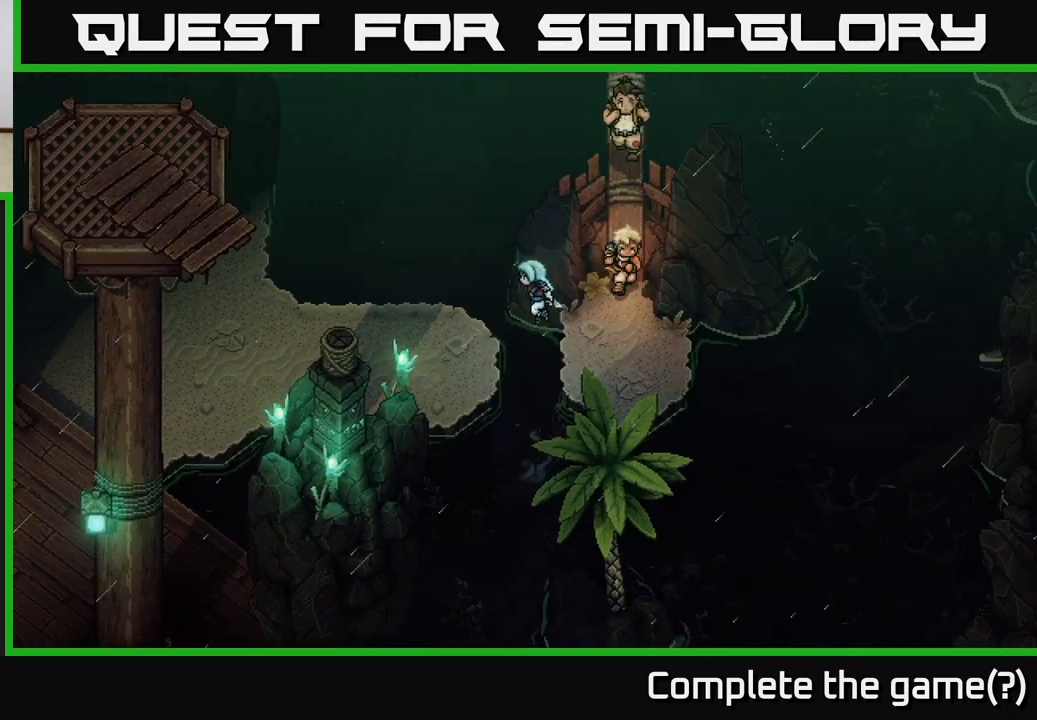
Gameplay with a controller (Xbox layout); each line is a JSON object with the inputs held at the frame after it. "events" lists button and stick changes between this image and that frame as [ms after this image, input, new state], when the widget could be followed in between.
{"buttons": [], "left_stick": "left", "right_stick": "center", "events": [[133, "A", "up"]]}
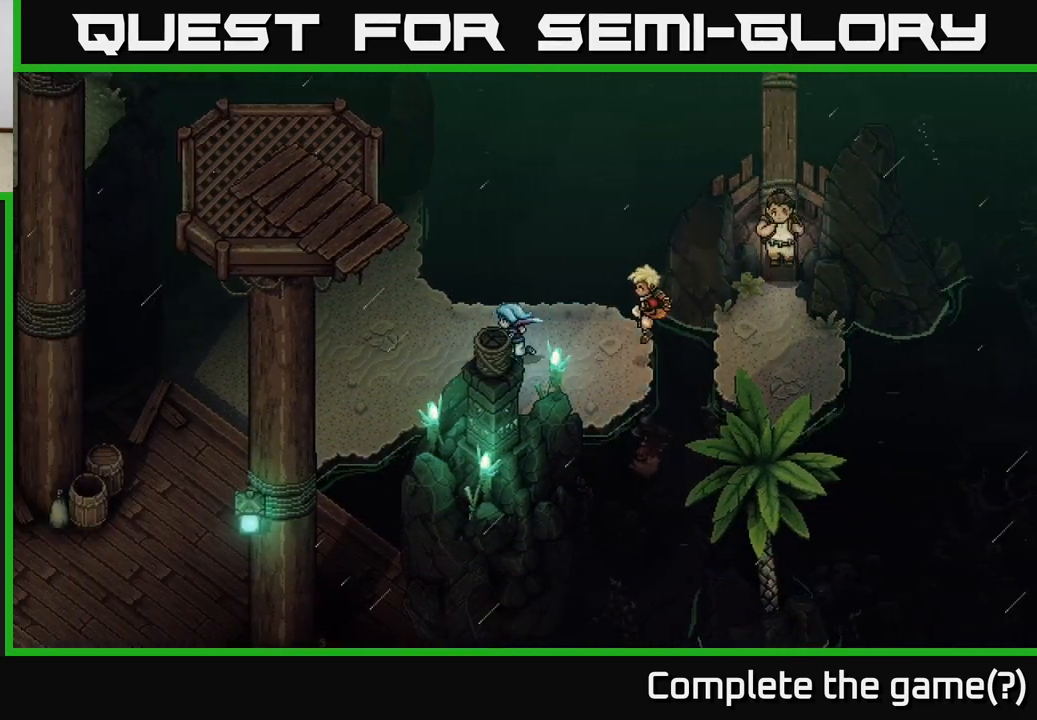
{"buttons": [], "left_stick": "down-left", "right_stick": "center", "events": [[233, "left_stick", "down-left"]]}
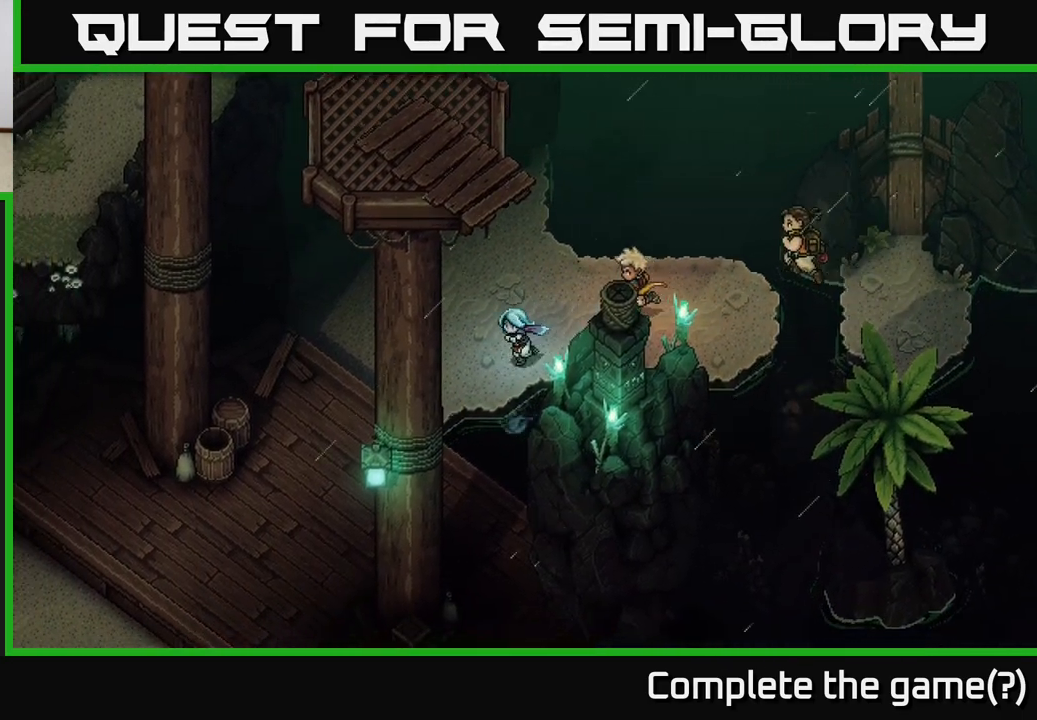
{"buttons": ["A"], "left_stick": "down-left", "right_stick": "center", "events": [[483, "A", "down"]]}
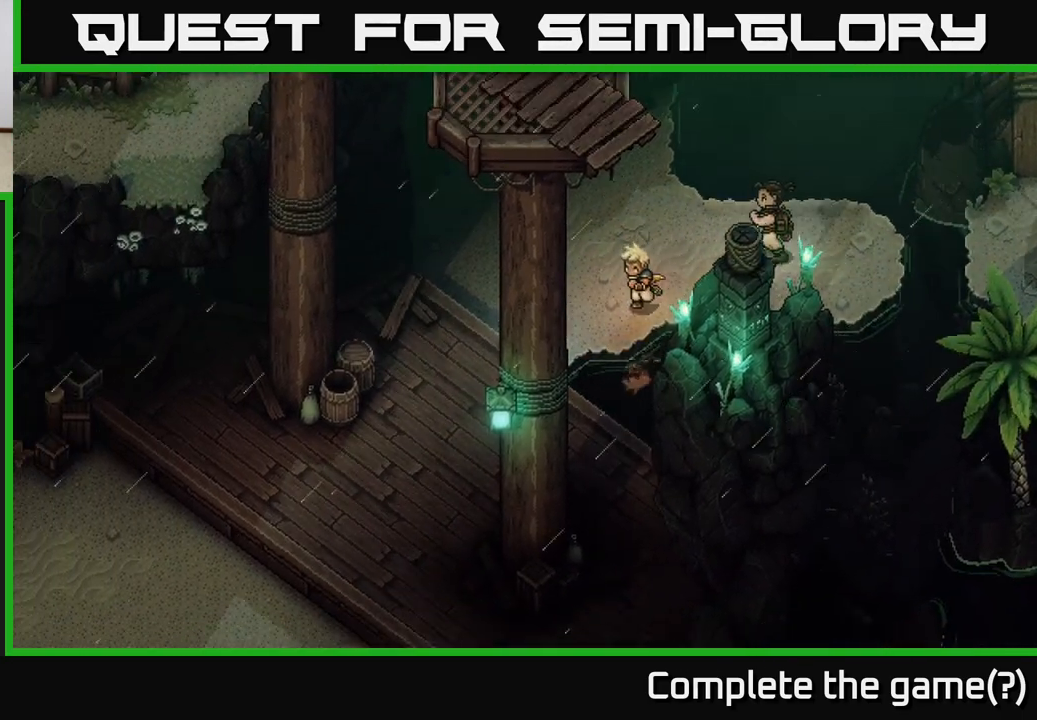
{"buttons": [], "left_stick": "down-left", "right_stick": "center", "events": [[150, "A", "up"], [233, "A", "down"], [400, "A", "up"]]}
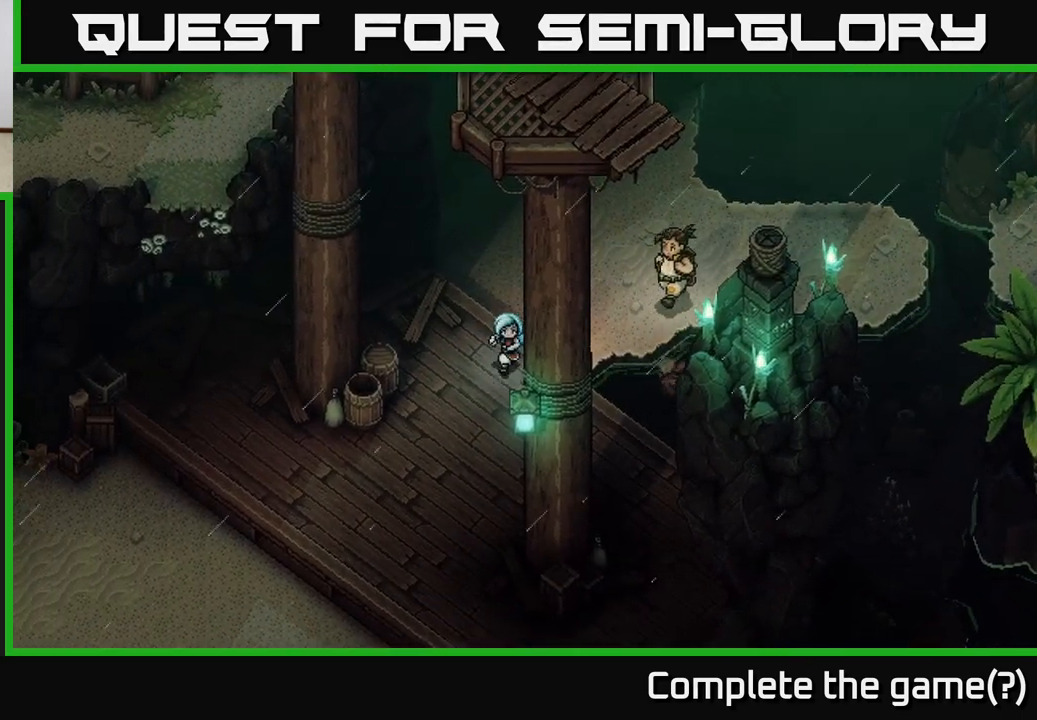
{"buttons": [], "left_stick": "down", "right_stick": "center", "events": [[117, "left_stick", "down"]]}
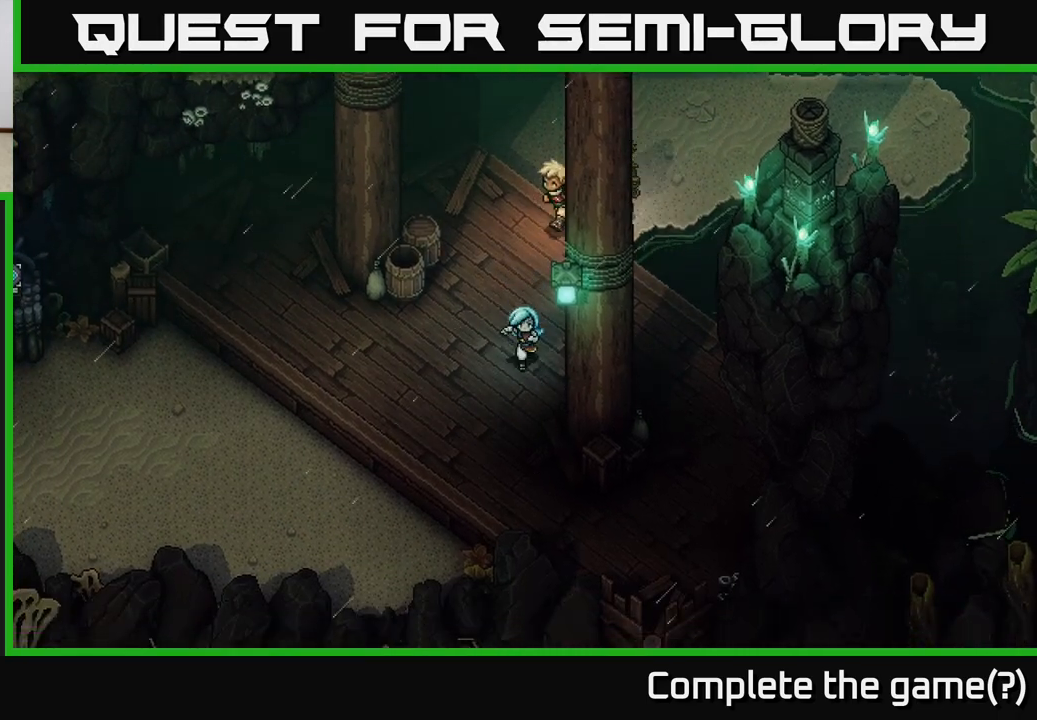
{"buttons": [], "left_stick": "down-left", "right_stick": "center", "events": [[317, "left_stick", "down-left"]]}
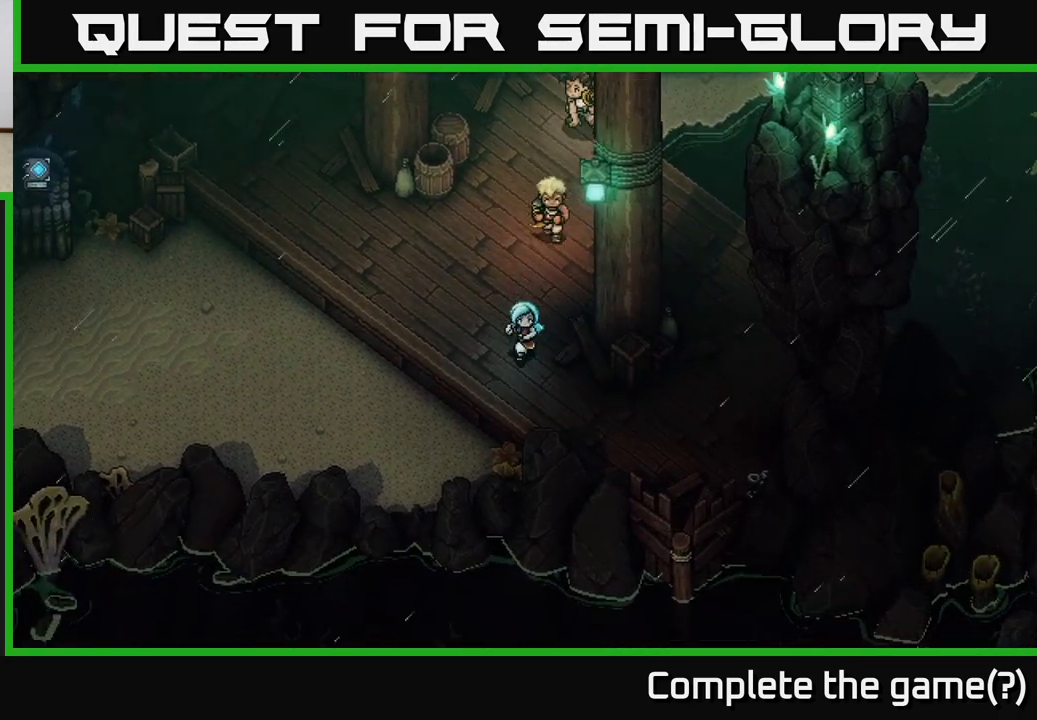
{"buttons": [], "left_stick": "left", "right_stick": "center", "events": [[17, "left_stick", "down"], [250, "left_stick", "down-left"], [300, "A", "down"], [350, "left_stick", "left"], [483, "A", "up"]]}
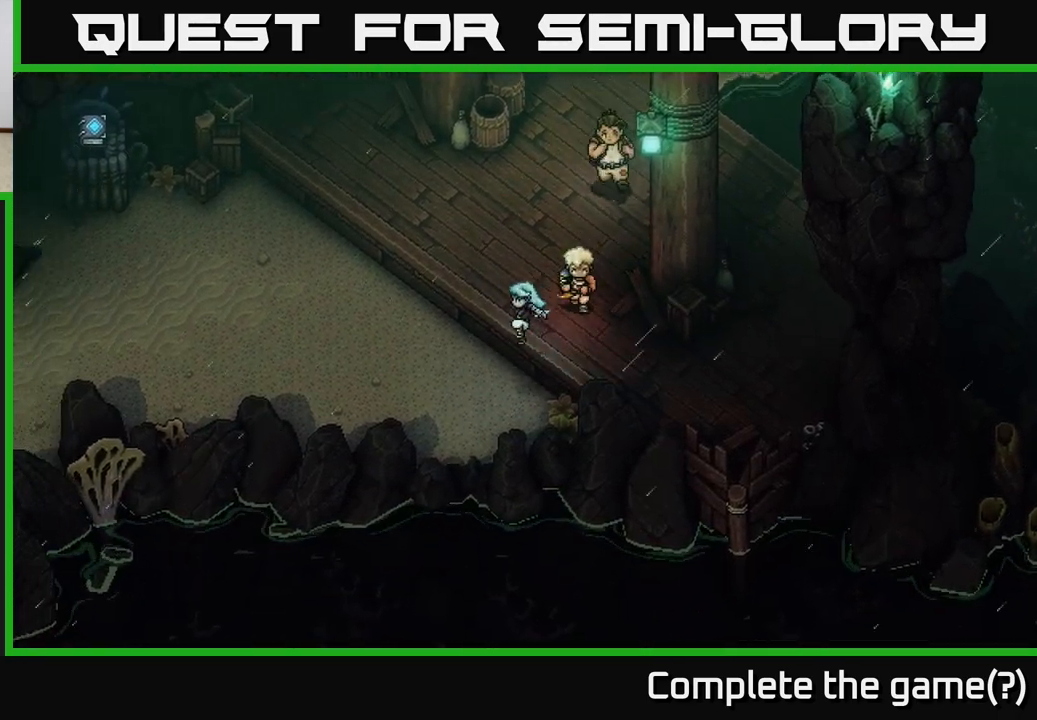
{"buttons": [], "left_stick": "left", "right_stick": "center", "events": [[133, "A", "down"], [200, "left_stick", "up-left"], [317, "A", "up"], [433, "left_stick", "left"]]}
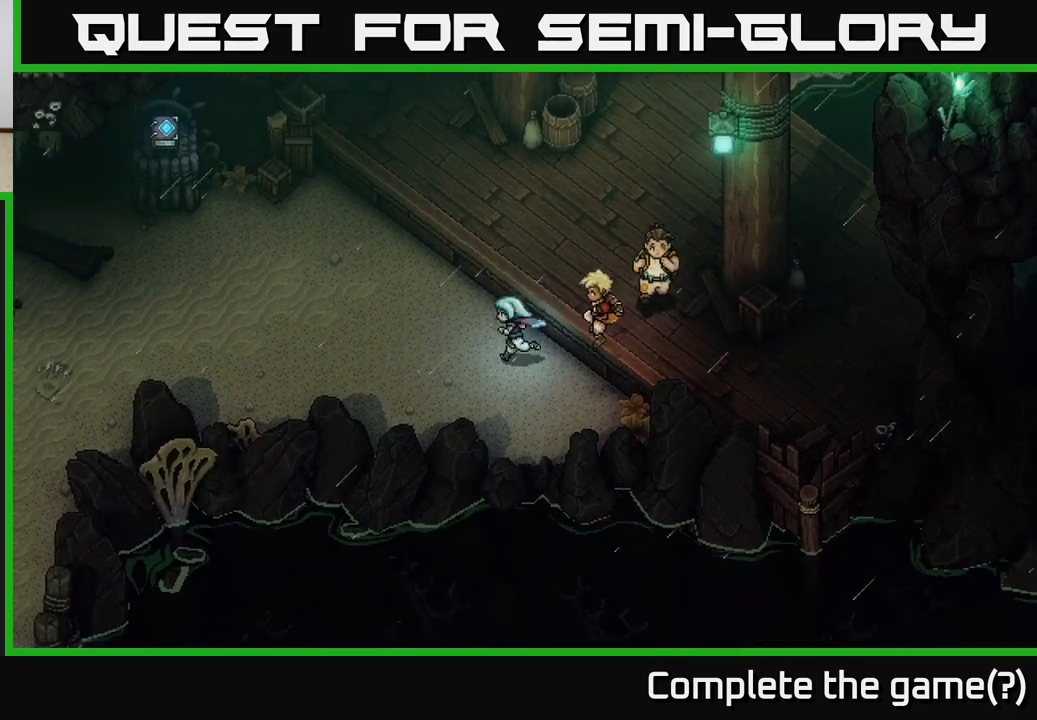
{"buttons": [], "left_stick": "left", "right_stick": "center", "events": []}
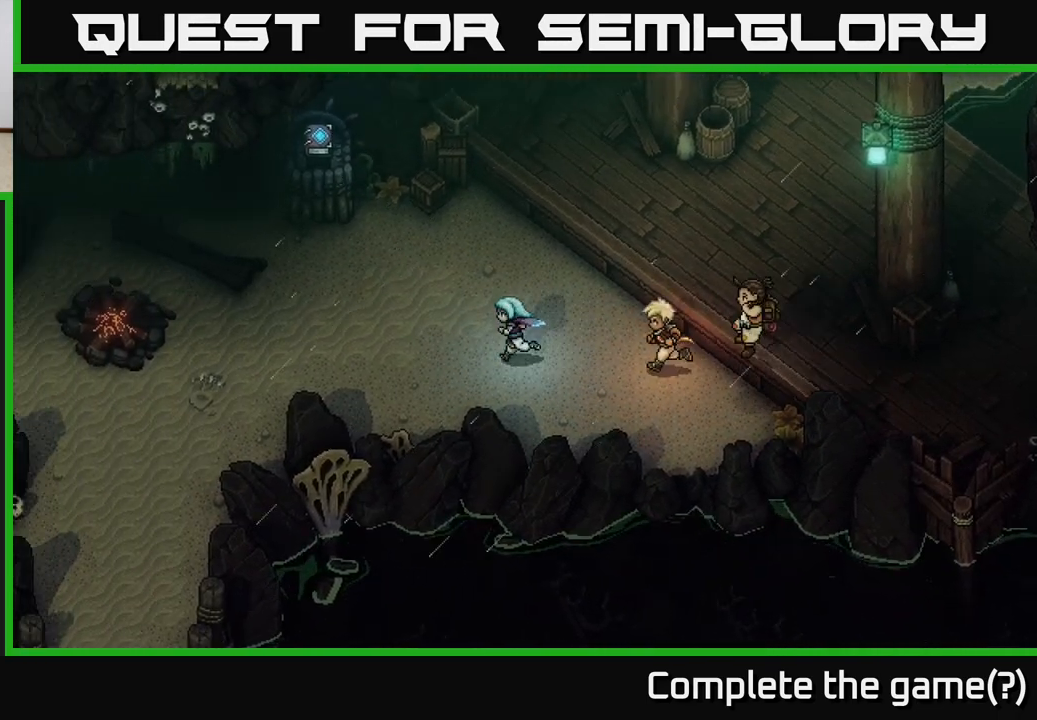
{"buttons": [], "left_stick": "left", "right_stick": "center", "events": []}
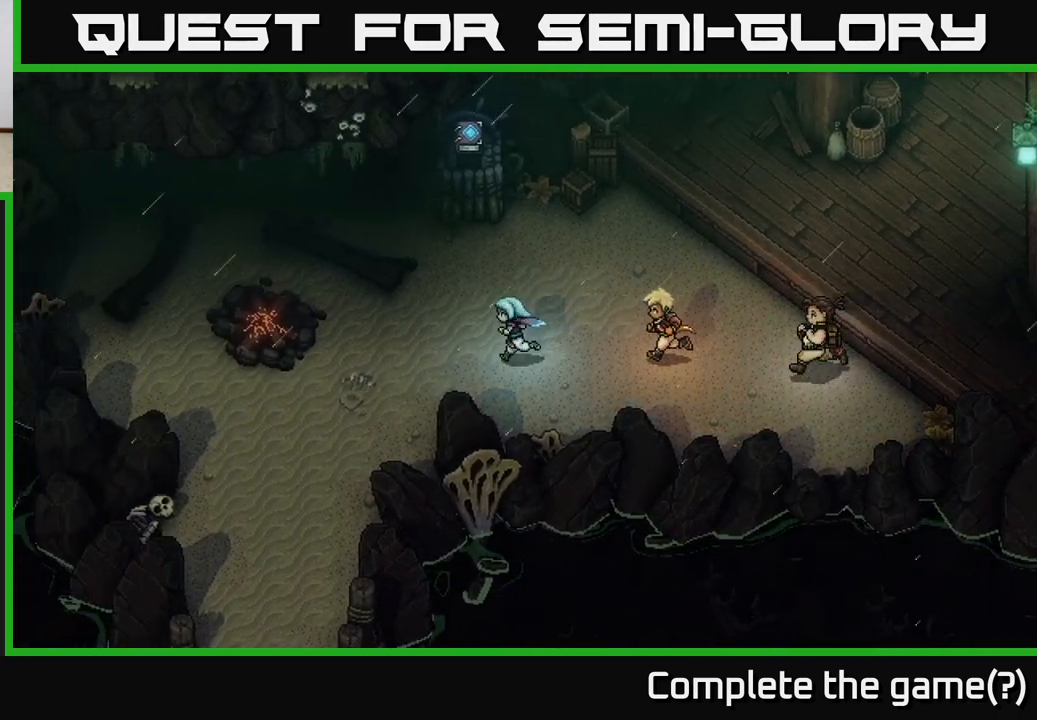
{"buttons": [], "left_stick": "down-left", "right_stick": "center", "events": [[17, "left_stick", "down-left"]]}
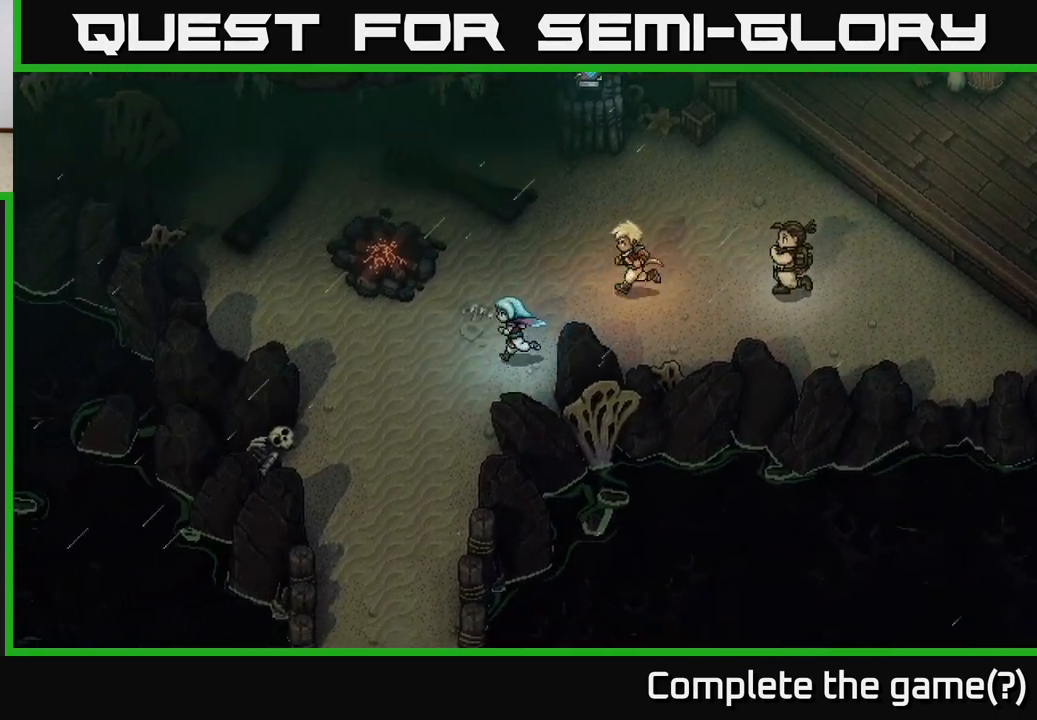
{"buttons": [], "left_stick": "up-left", "right_stick": "center", "events": [[483, "left_stick", "up-left"]]}
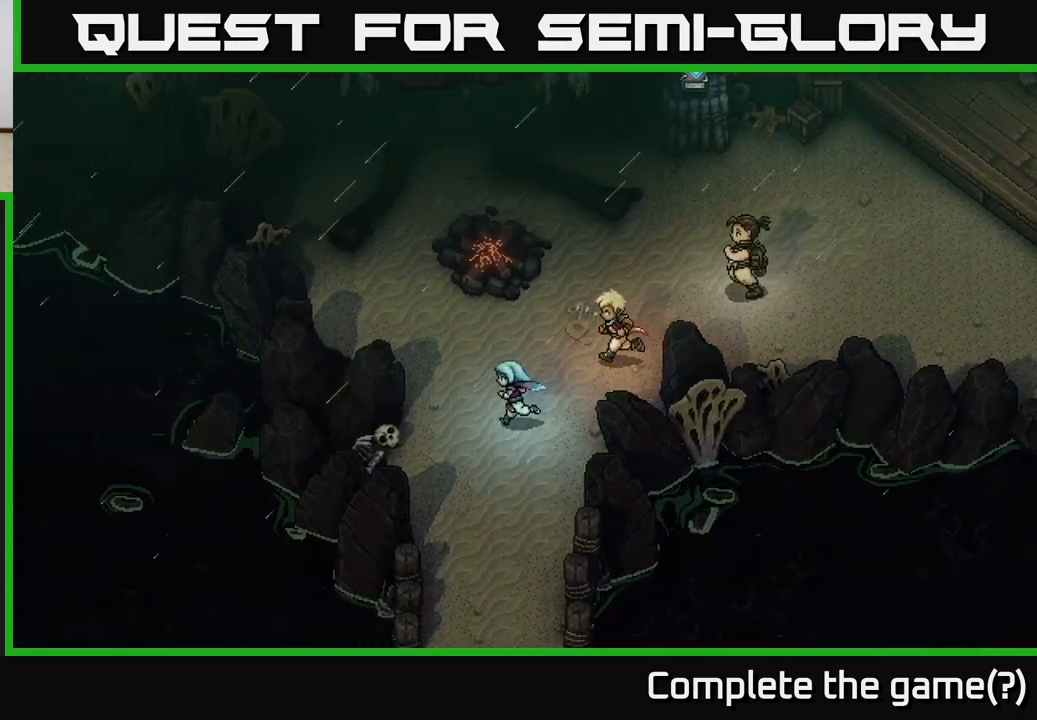
{"buttons": [], "left_stick": "up-left", "right_stick": "center", "events": []}
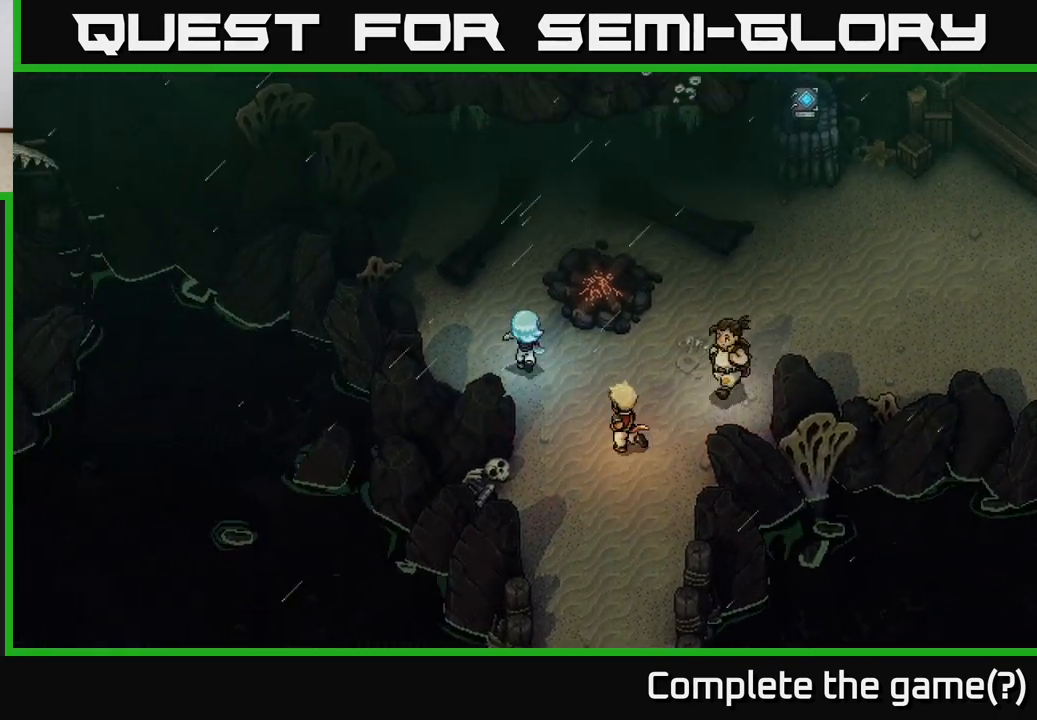
{"buttons": ["A"], "left_stick": "up-left", "right_stick": "center", "events": [[17, "left_stick", "up"], [267, "left_stick", "up-left"], [417, "A", "down"]]}
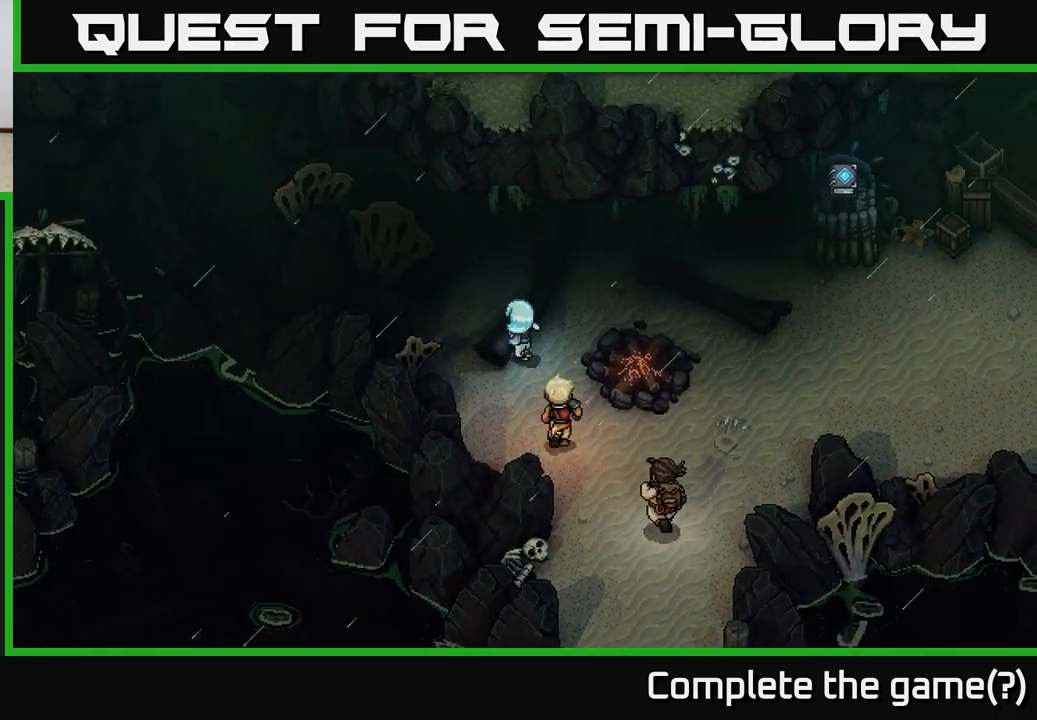
{"buttons": [], "left_stick": "up-left", "right_stick": "center", "events": [[100, "A", "up"], [167, "A", "down"], [283, "left_stick", "up"], [333, "A", "up"], [467, "left_stick", "up-left"]]}
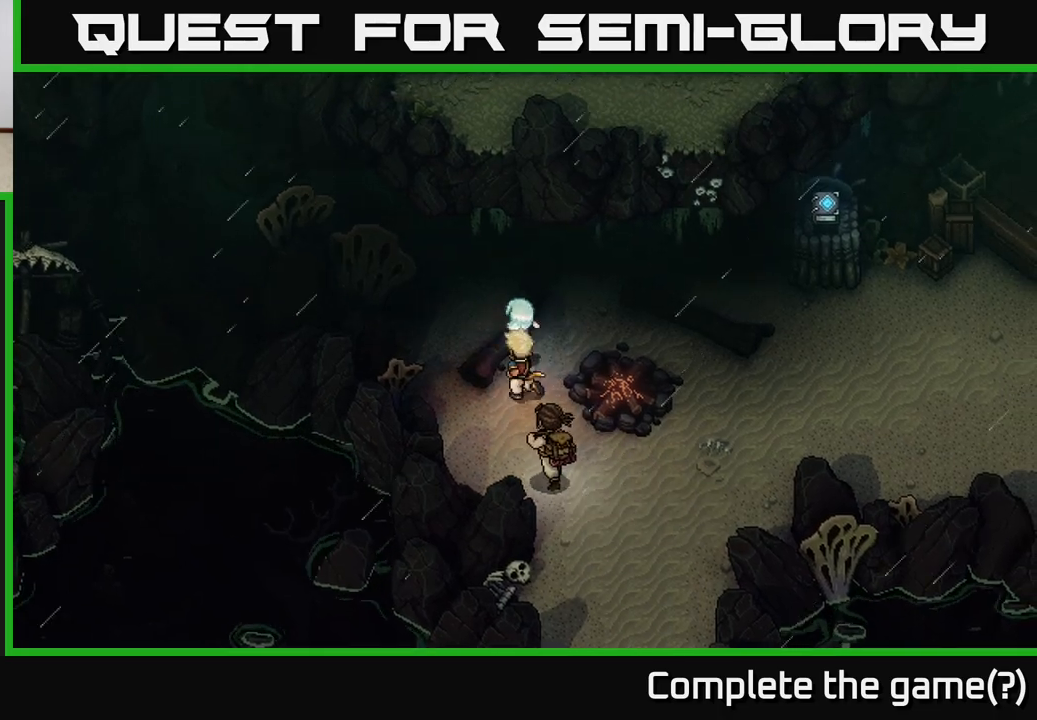
{"buttons": [], "left_stick": "right", "right_stick": "center", "events": [[150, "left_stick", "up-right"], [483, "left_stick", "right"]]}
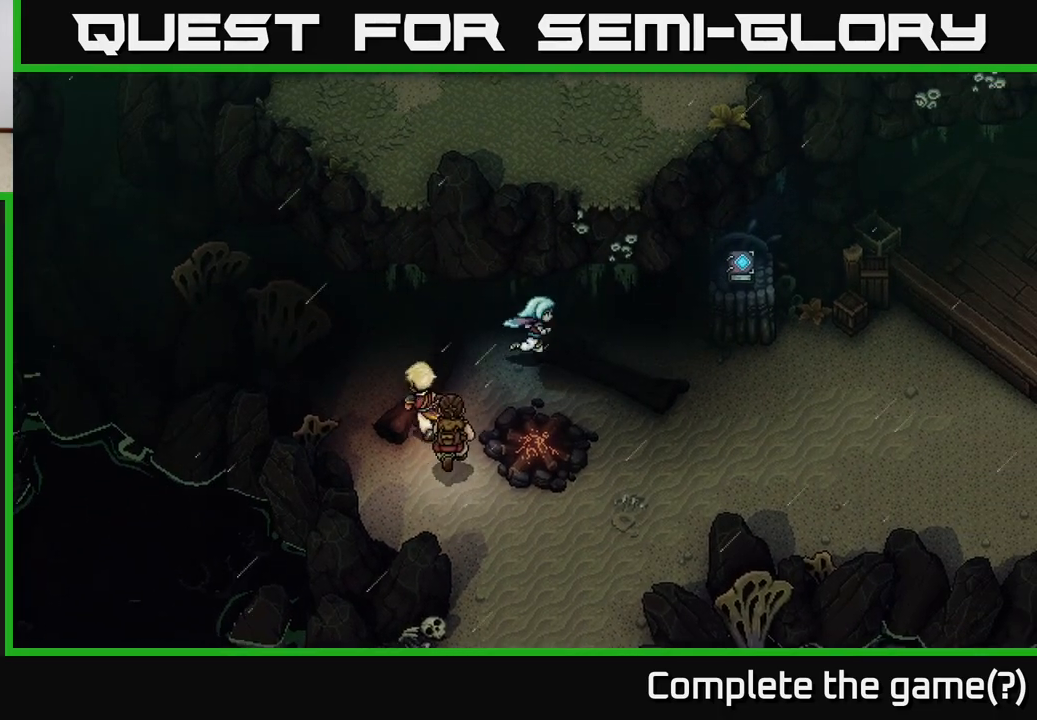
{"buttons": [], "left_stick": "down-right", "right_stick": "center", "events": [[117, "A", "down"], [233, "A", "up"], [317, "left_stick", "down-right"]]}
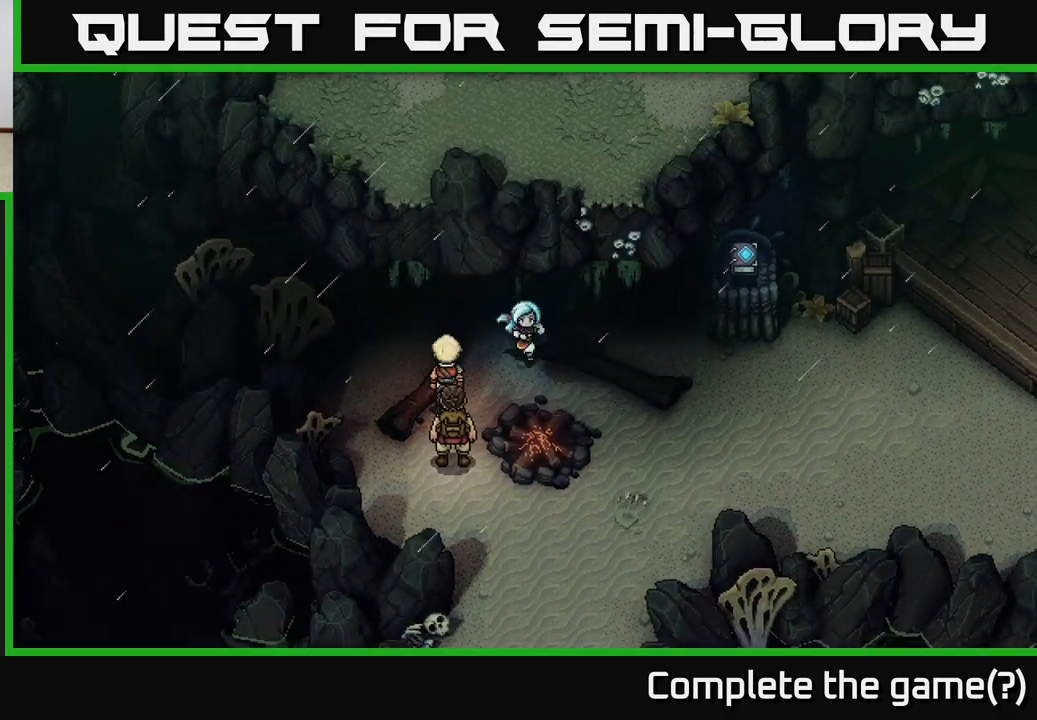
{"buttons": [], "left_stick": "right", "right_stick": "center", "events": [[33, "left_stick", "down"], [150, "left_stick", "down-right"], [283, "left_stick", "right"]]}
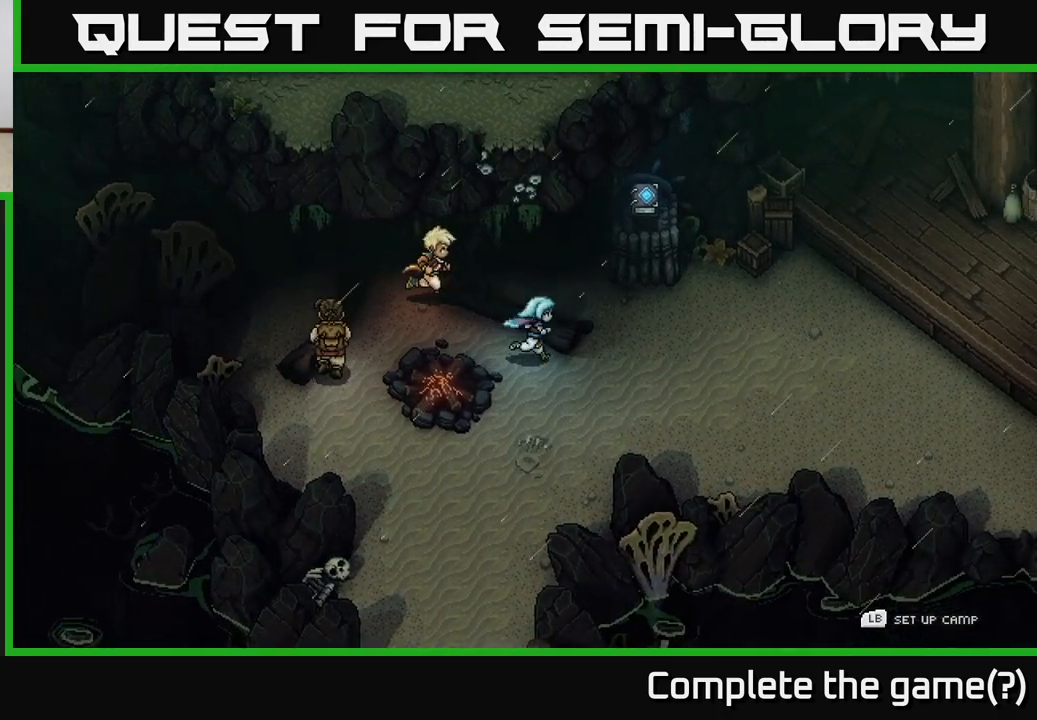
{"buttons": [], "left_stick": "up-right", "right_stick": "center", "events": [[383, "left_stick", "up-right"]]}
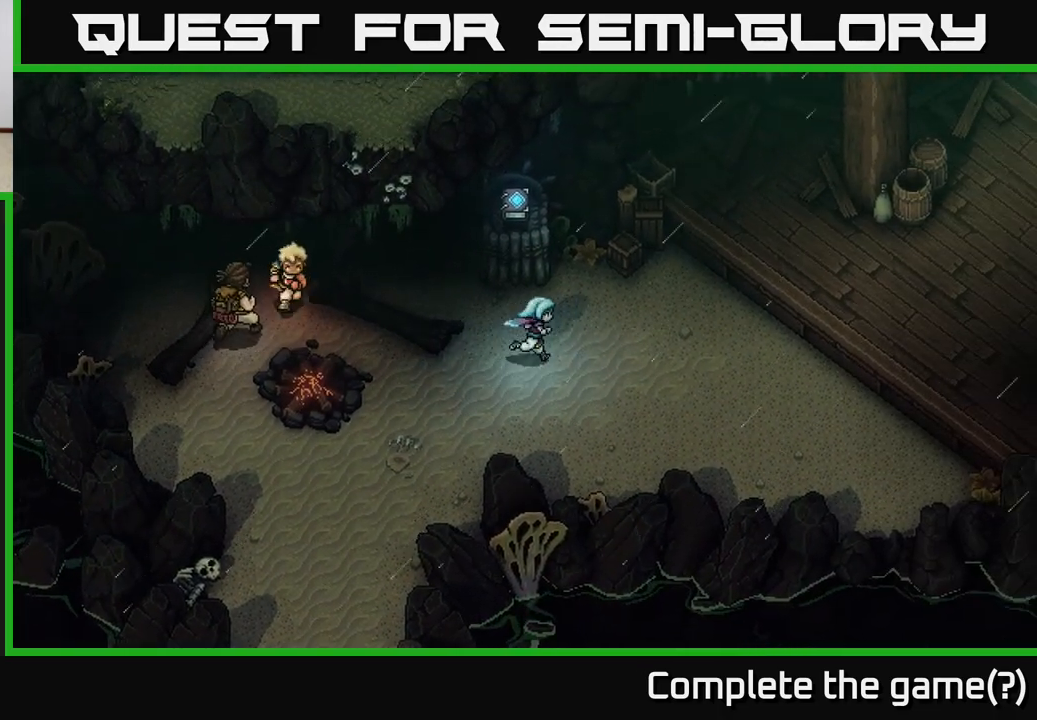
{"buttons": [], "left_stick": "up-right", "right_stick": "center", "events": [[67, "left_stick", "right"], [400, "left_stick", "up-right"]]}
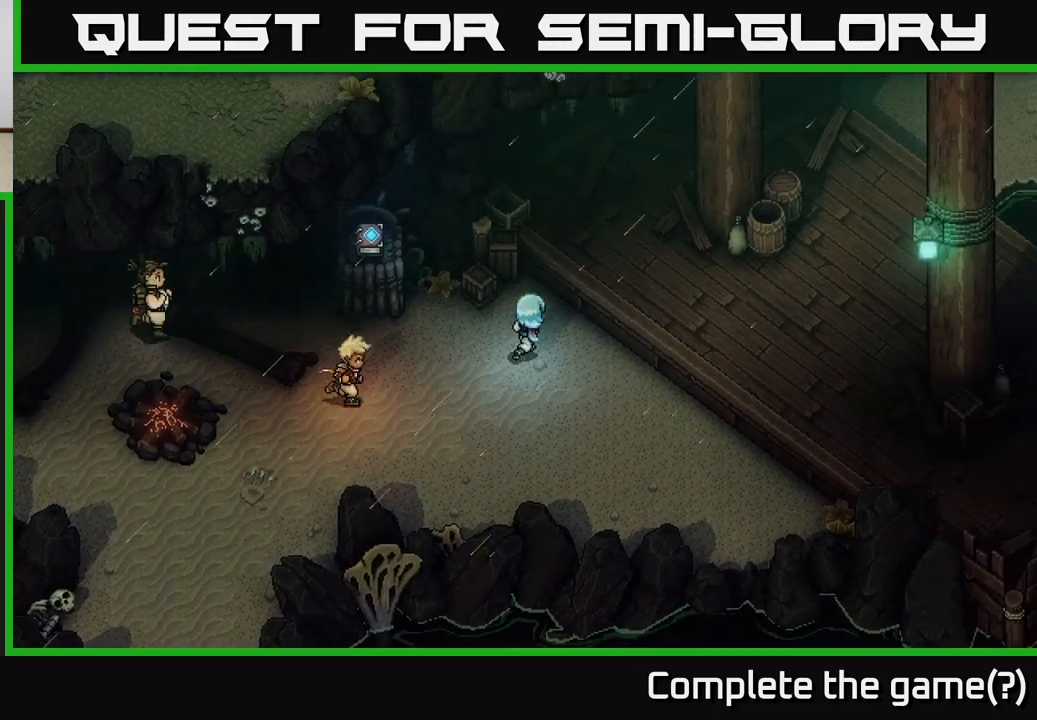
{"buttons": ["A"], "left_stick": "up-right", "right_stick": "center", "events": [[167, "A", "down"], [317, "A", "up"], [417, "A", "down"]]}
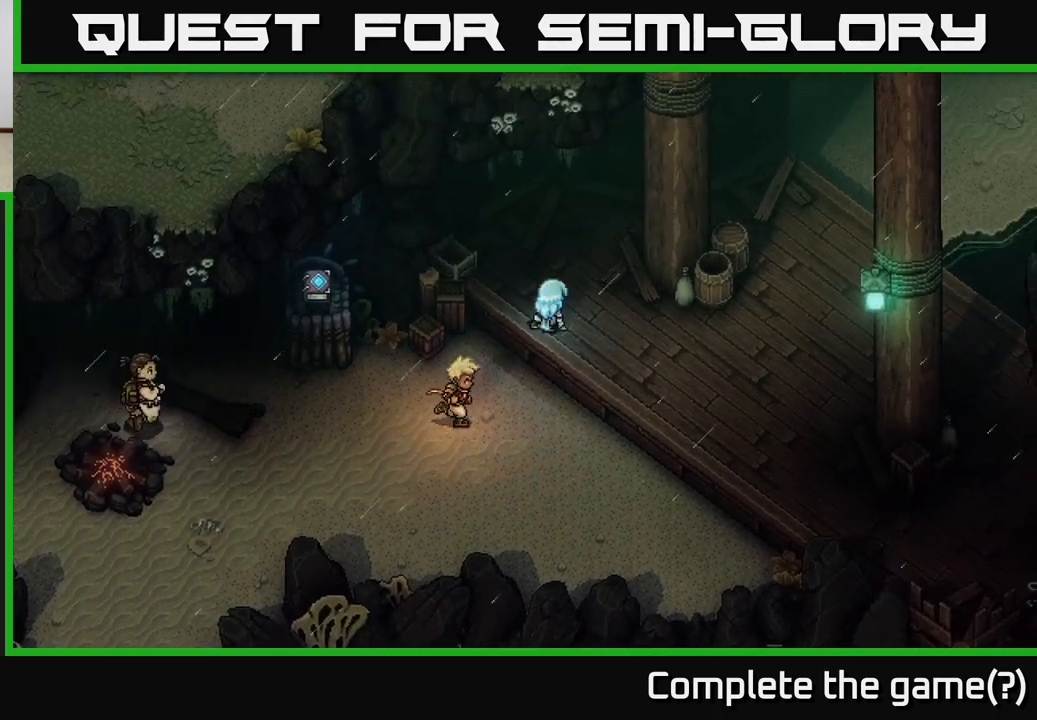
{"buttons": [], "left_stick": "right", "right_stick": "center", "events": [[33, "A", "up"], [117, "left_stick", "right"]]}
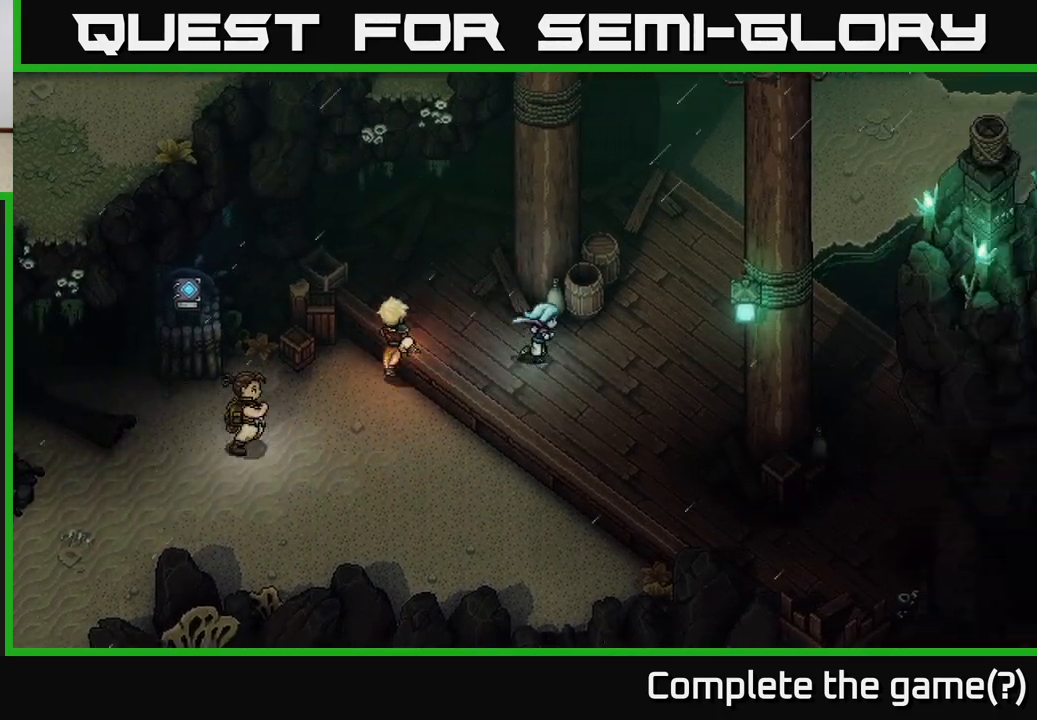
{"buttons": [], "left_stick": "up-right", "right_stick": "center", "events": [[150, "left_stick", "up-right"]]}
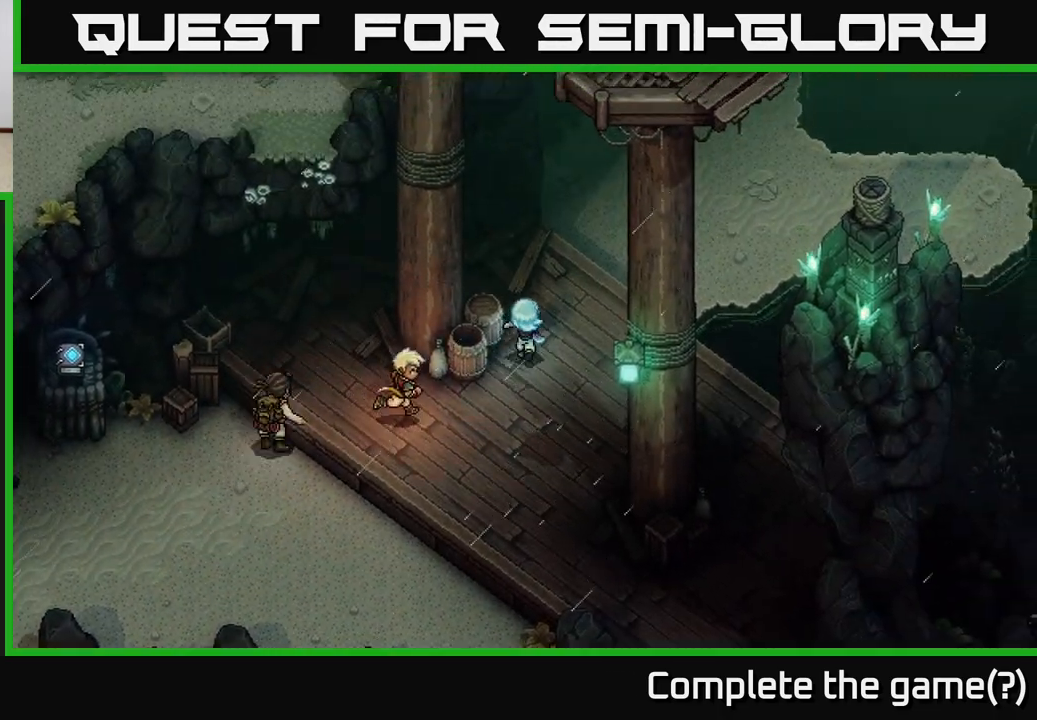
{"buttons": [], "left_stick": "up", "right_stick": "center", "events": [[33, "left_stick", "up"], [250, "left_stick", "up-right"], [483, "left_stick", "up"]]}
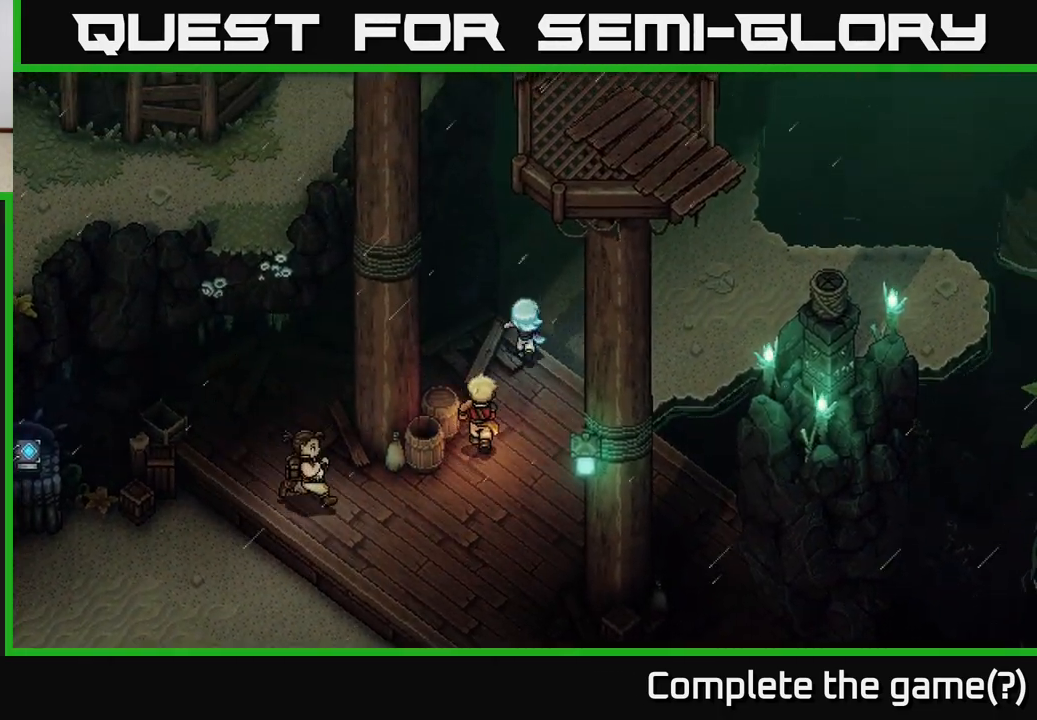
{"buttons": [], "left_stick": "up-right", "right_stick": "center", "events": [[417, "left_stick", "up-right"]]}
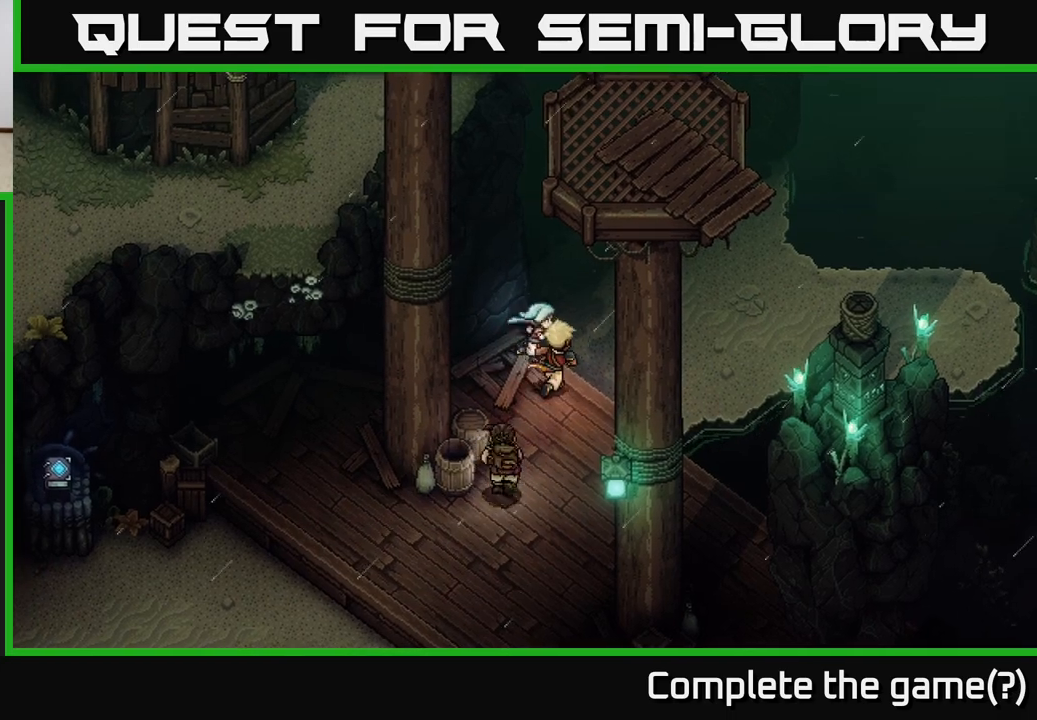
{"buttons": [], "left_stick": "up-right", "right_stick": "center", "events": [[167, "A", "down"], [367, "A", "up"]]}
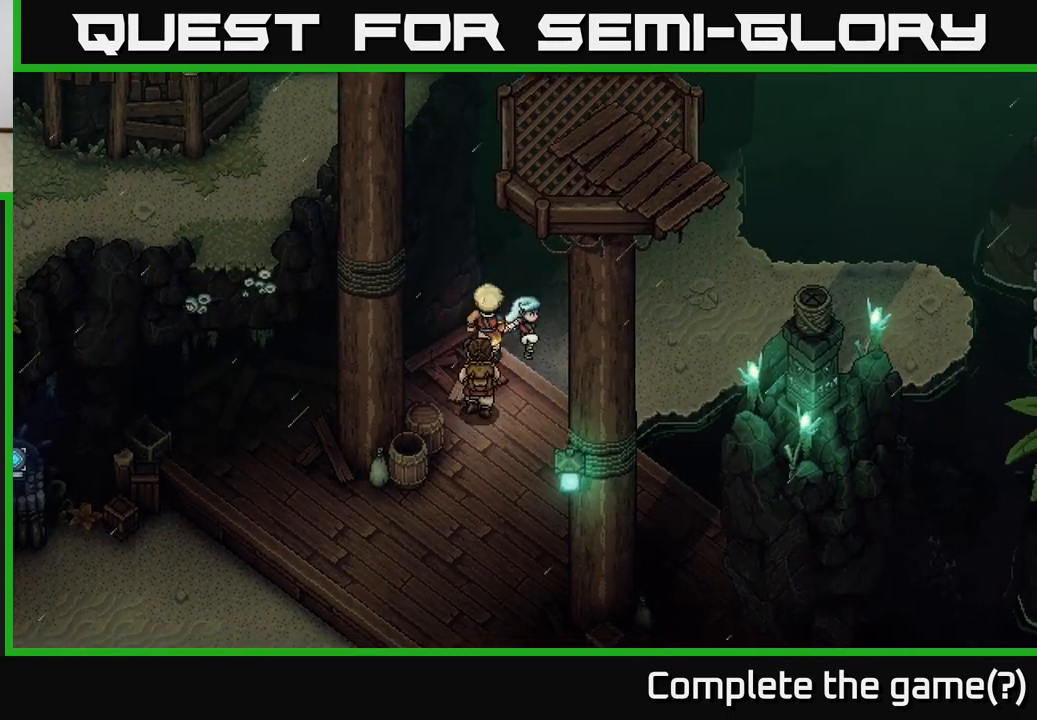
{"buttons": [], "left_stick": "up-right", "right_stick": "center", "events": []}
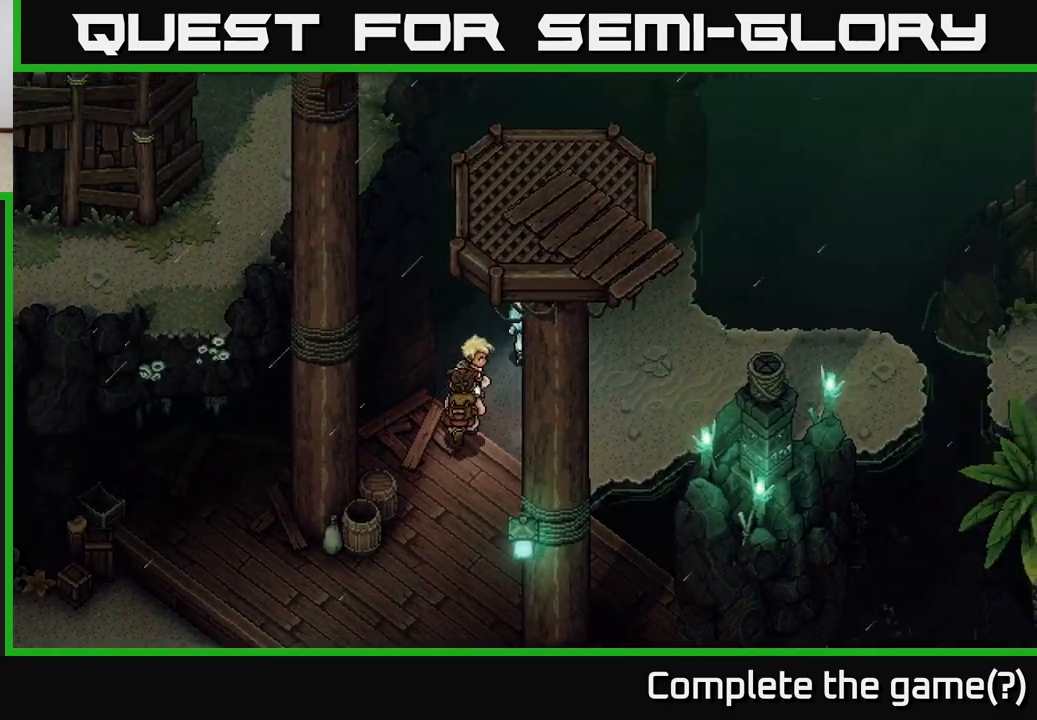
{"buttons": [], "left_stick": "right", "right_stick": "center", "events": [[117, "left_stick", "right"]]}